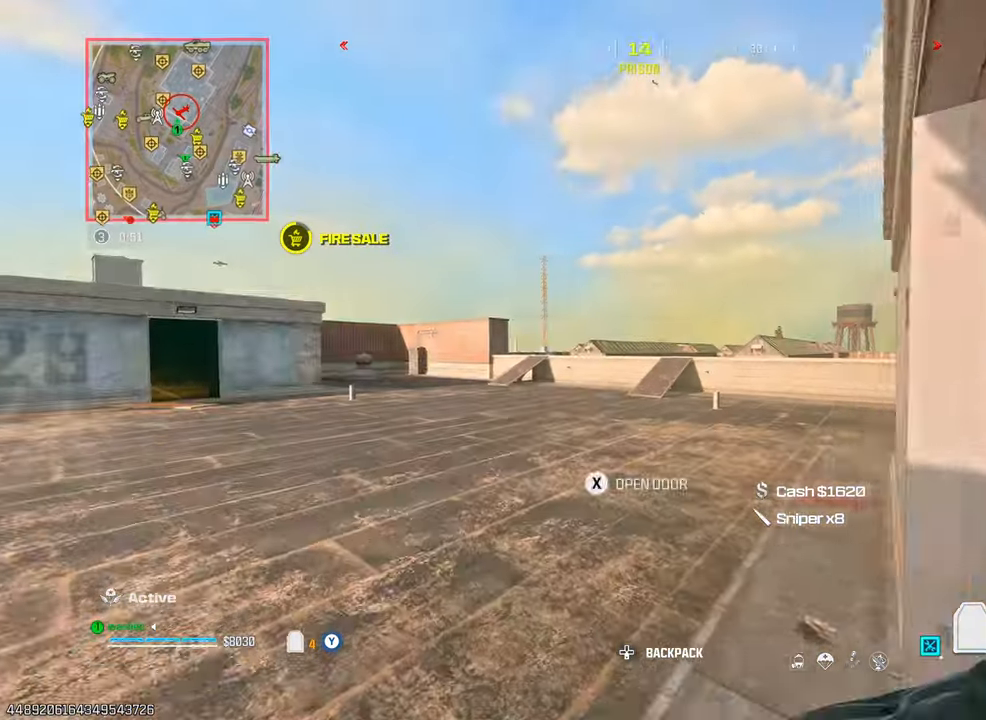
Gameplay with a controller (PlayStation layout); each line is a JSON object with the inputs held at the frame after it. "events" lists button and stick changes between this image and that frame as [ms after this image, input, new state], when the widget could be followed in between. Not read: L3 R3.
{"buttons": ["L1"], "left_stick": "right", "right_stick": "up-right", "events": [[50, "left_stick", "down-left"], [250, "left_stick", "center"], [317, "left_stick", "right"], [350, "right_stick", "up-right"], [383, "L1", "down"]]}
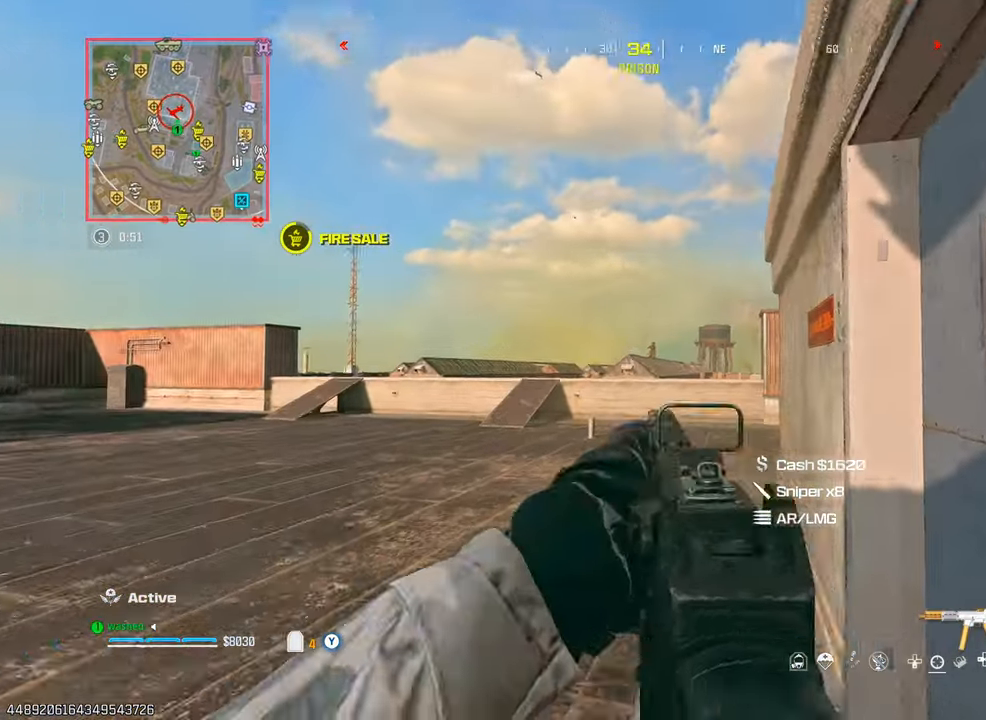
{"buttons": [], "left_stick": "right", "right_stick": "down-right", "events": [[83, "left_stick", "down-right"], [83, "right_stick", "up"], [133, "R1", "down"], [233, "right_stick", "center"], [283, "L1", "up"], [350, "R1", "up"], [350, "right_stick", "down-right"], [500, "left_stick", "right"]]}
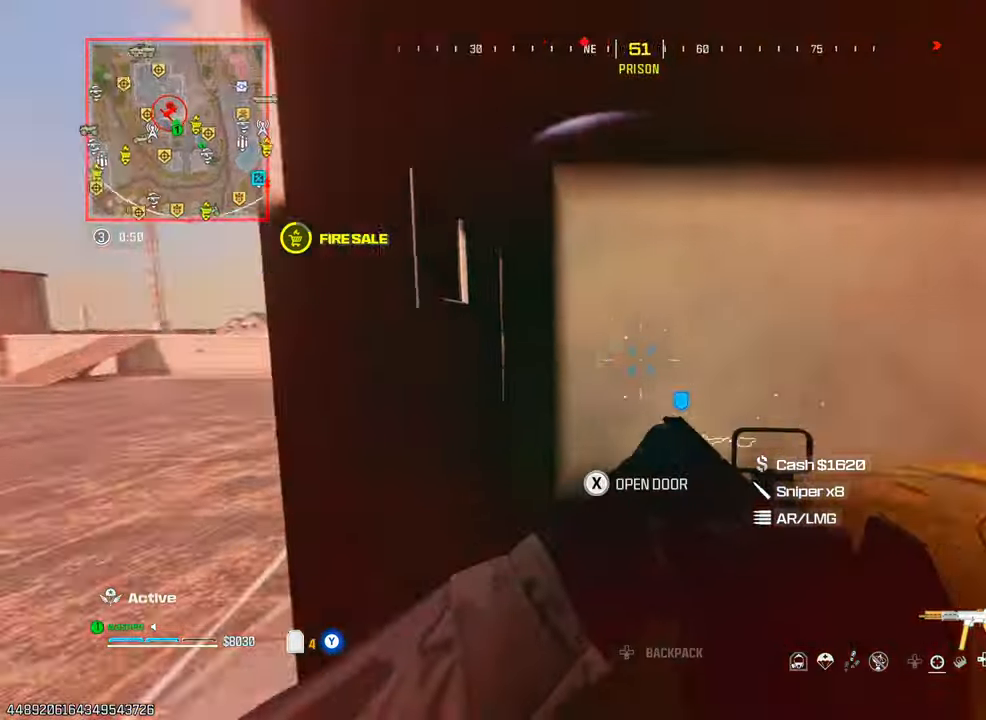
{"buttons": [], "left_stick": "up", "right_stick": "center", "events": [[200, "left_stick", "up"], [250, "right_stick", "center"], [367, "right_stick", "left"], [467, "right_stick", "center"]]}
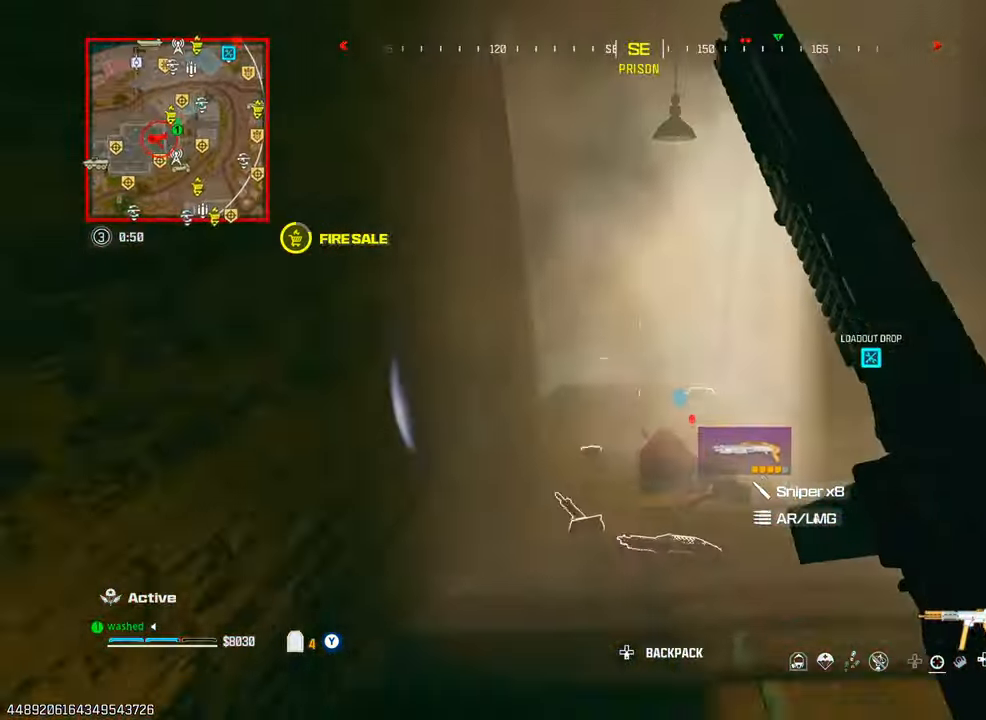
{"buttons": [], "left_stick": "up-right", "right_stick": "center", "events": [[83, "right_stick", "left"], [217, "left_stick", "up-right"], [500, "right_stick", "center"]]}
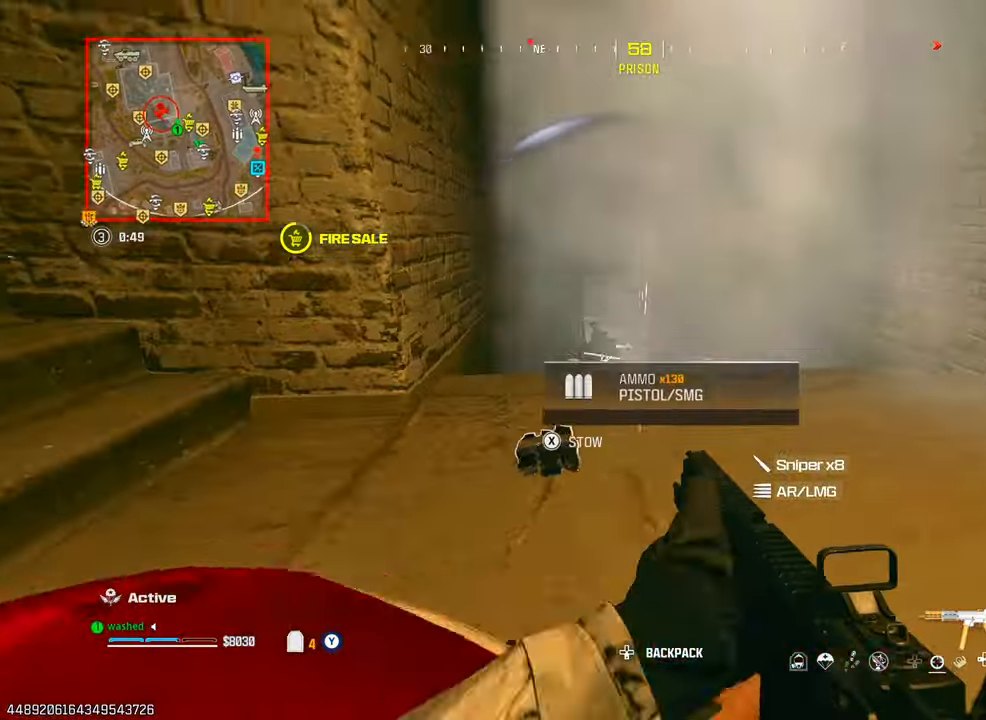
{"buttons": ["L1", "R1"], "left_stick": "left", "right_stick": "down-right", "events": [[17, "L2", "down"], [150, "left_stick", "left"], [183, "L1", "down"], [200, "right_stick", "down-left"], [267, "L2", "up"], [283, "R1", "down"], [417, "right_stick", "down-right"]]}
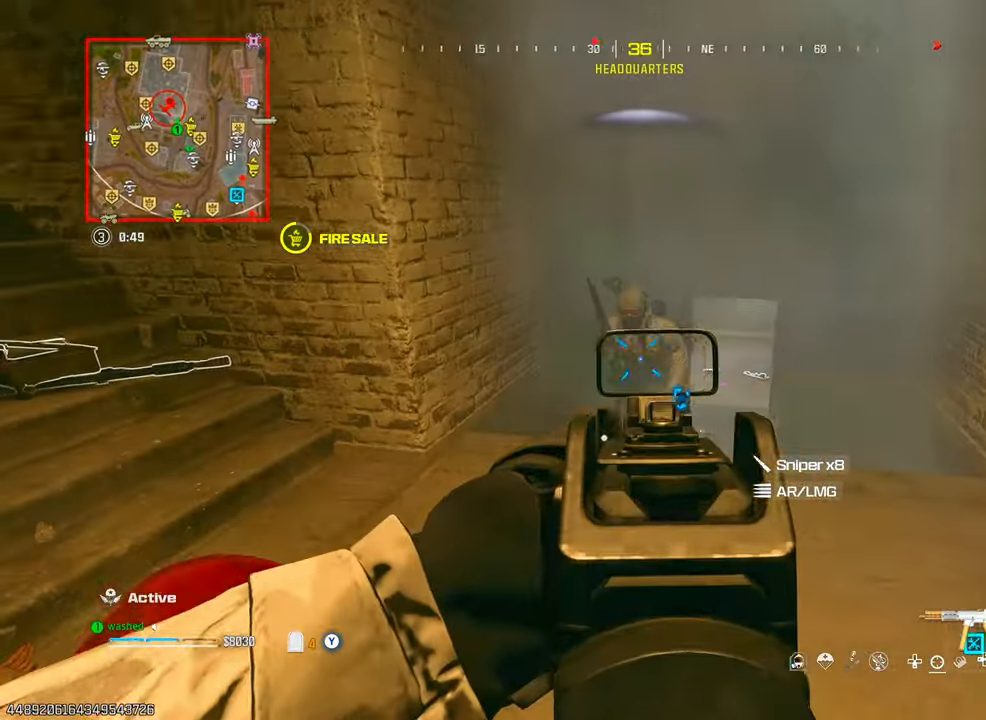
{"buttons": ["L2", "R1"], "left_stick": "left", "right_stick": "down-right", "events": [[150, "L2", "down"], [167, "L1", "up"], [300, "L1", "down"], [467, "L1", "up"]]}
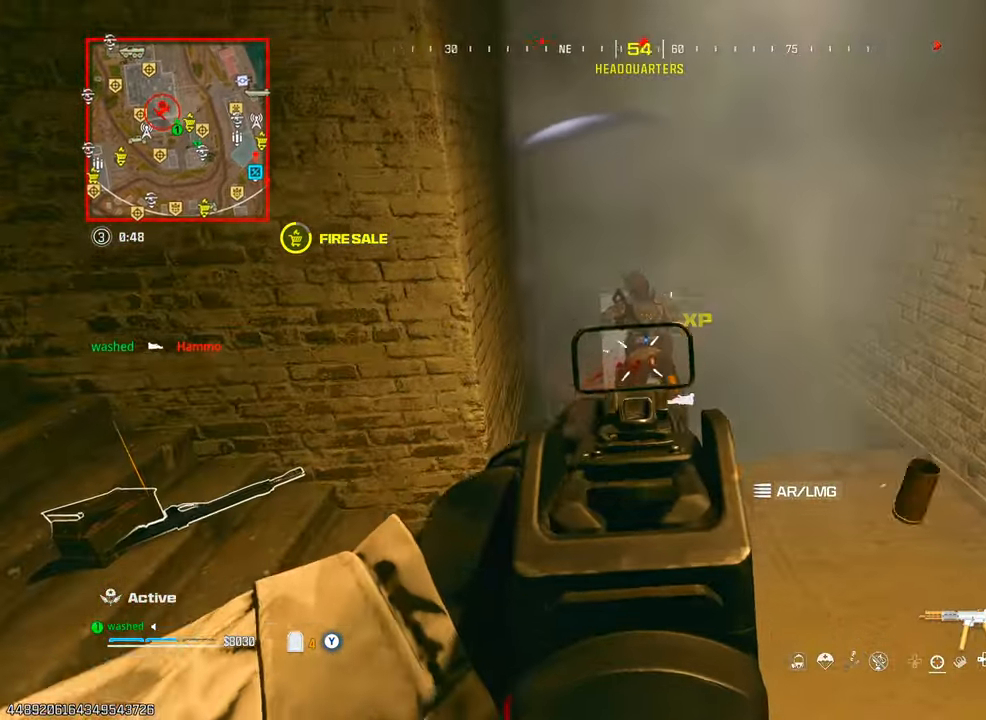
{"buttons": [], "left_stick": "up", "right_stick": "center", "events": [[17, "L2", "up"], [17, "R1", "up"], [67, "left_stick", "right"], [183, "left_stick", "up-right"], [267, "right_stick", "center"], [333, "left_stick", "up"]]}
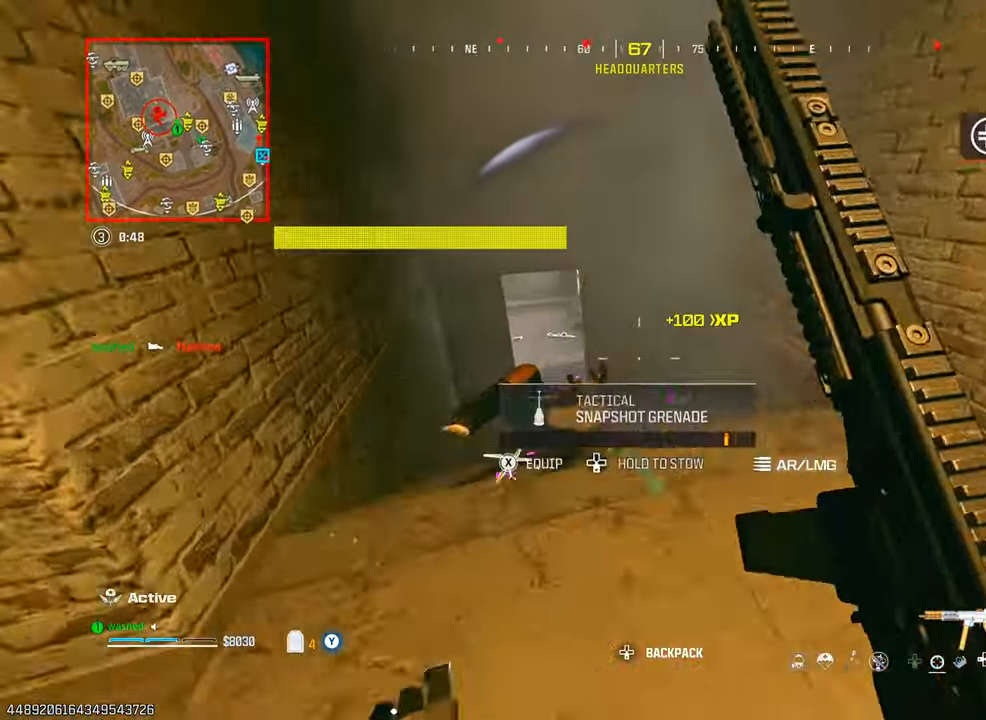
{"buttons": [], "left_stick": "up", "right_stick": "center", "events": [[267, "right_stick", "left"], [367, "right_stick", "center"]]}
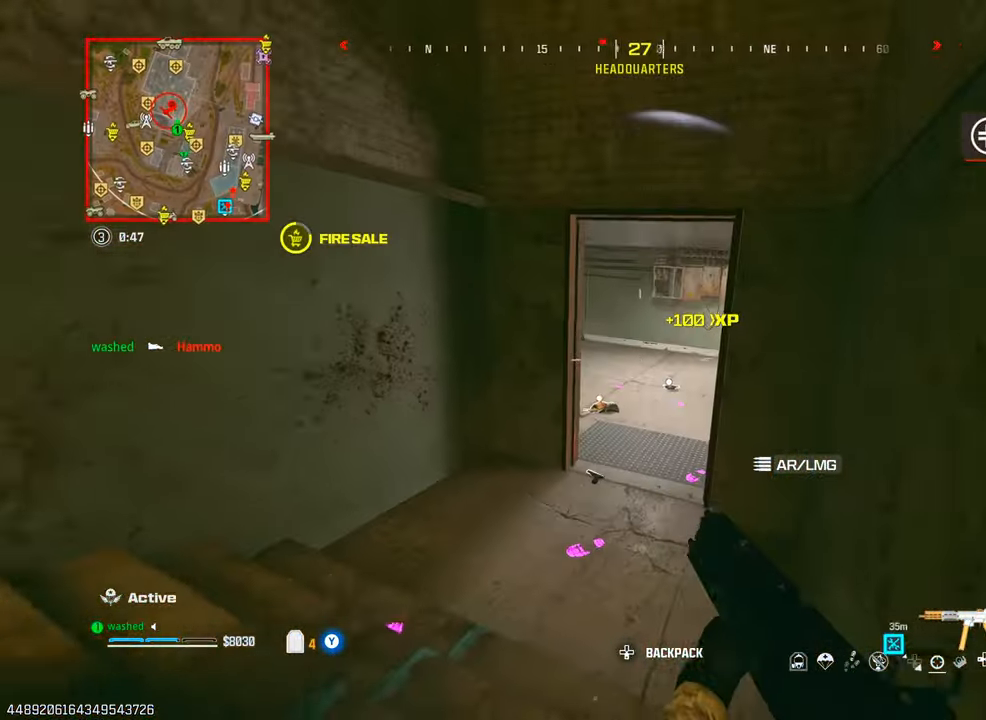
{"buttons": [], "left_stick": "up", "right_stick": "left", "events": [[67, "L2", "down"], [67, "left_stick", "up-left"], [200, "L2", "up"], [200, "left_stick", "up"], [300, "TRIANGLE", "down"], [333, "TRIANGLE", "up"], [417, "TRIANGLE", "down"], [483, "TRIANGLE", "up"], [500, "right_stick", "left"]]}
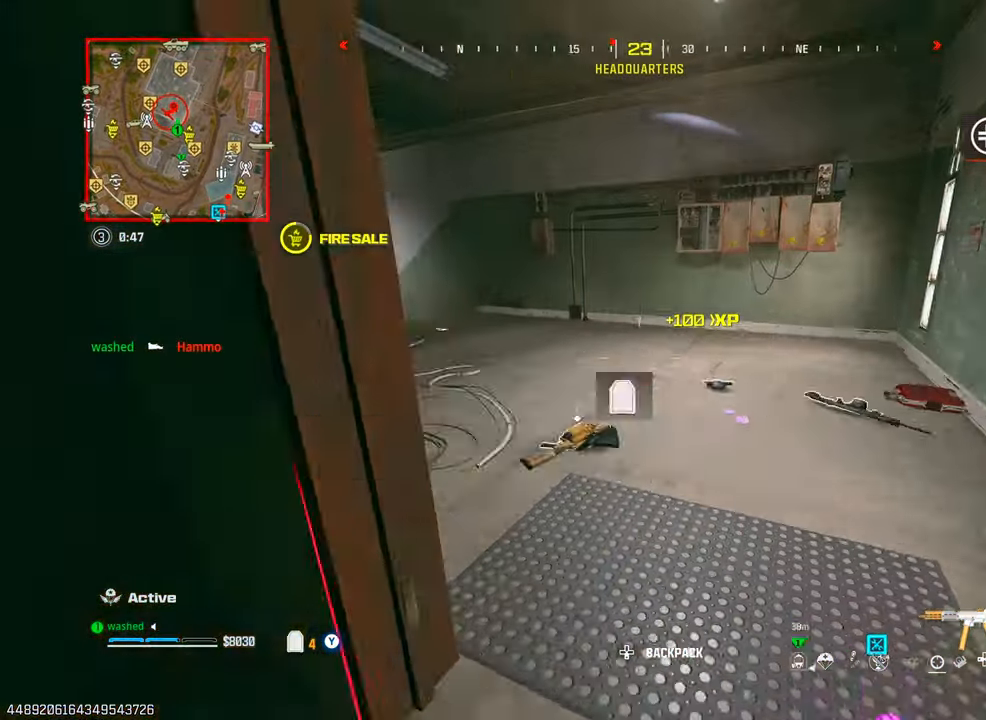
{"buttons": [], "left_stick": "up", "right_stick": "center", "events": [[50, "TRIANGLE", "down"], [117, "TRIANGLE", "up"], [200, "TRIANGLE", "down"], [233, "right_stick", "center"], [283, "TRIANGLE", "up"]]}
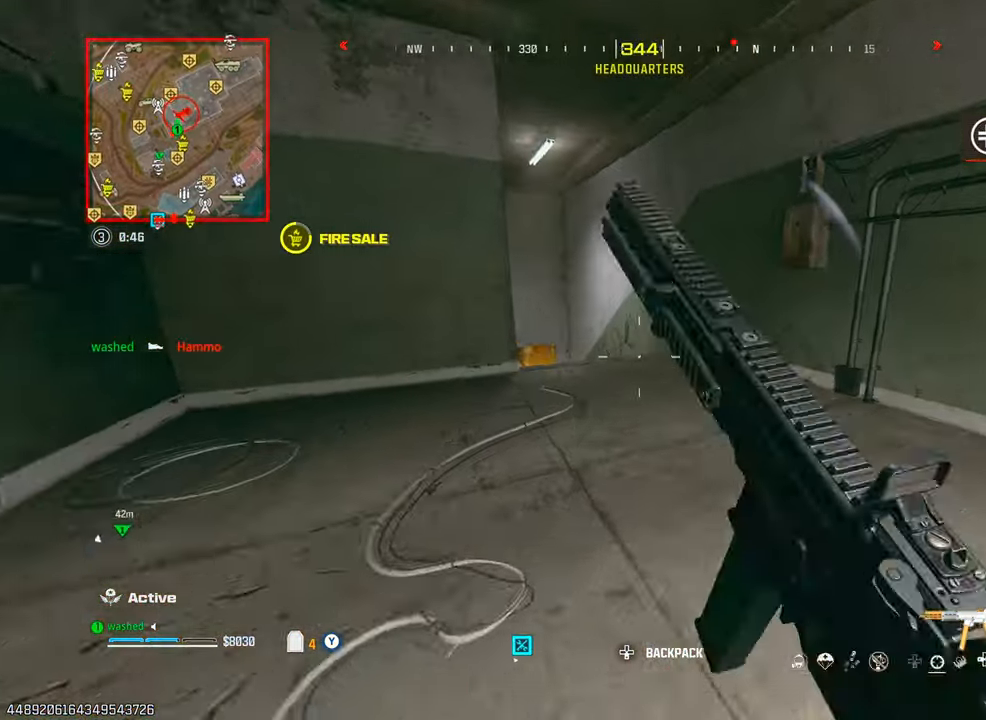
{"buttons": ["L2"], "left_stick": "down", "right_stick": "left", "events": [[83, "right_stick", "down-left"], [250, "L2", "down"], [300, "right_stick", "center"], [383, "left_stick", "right"], [450, "left_stick", "down"], [450, "right_stick", "left"]]}
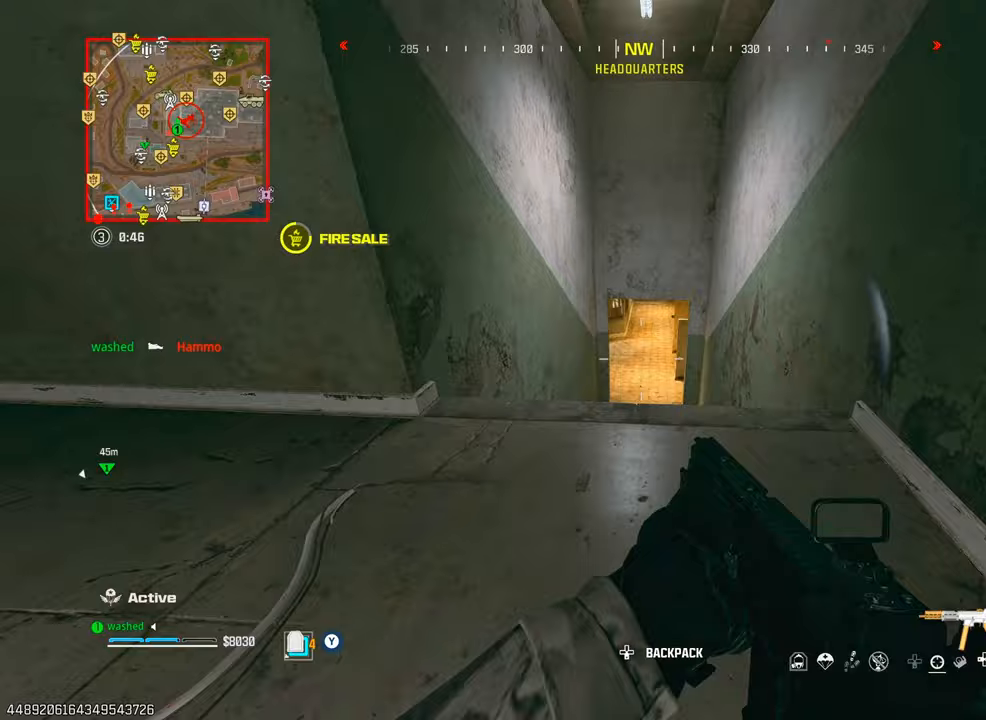
{"buttons": [], "left_stick": "up-left", "right_stick": "center", "events": [[17, "L2", "up"], [167, "left_stick", "up-left"], [300, "right_stick", "center"]]}
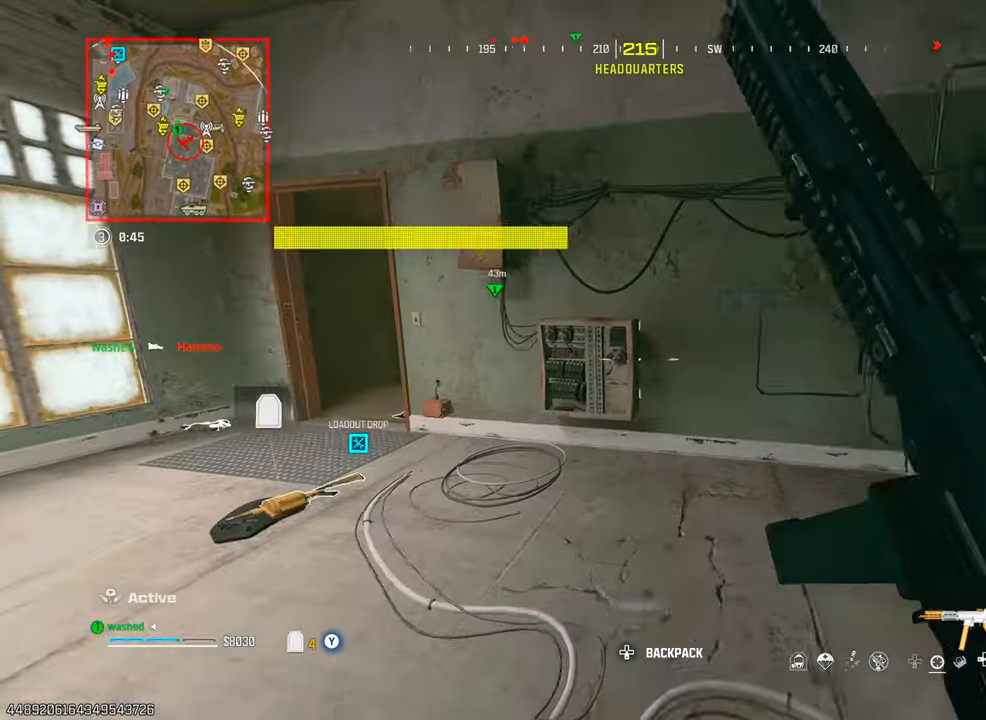
{"buttons": [], "left_stick": "left", "right_stick": "right", "events": [[83, "right_stick", "left"], [283, "L2", "down"], [317, "right_stick", "center"], [333, "left_stick", "left"], [400, "right_stick", "right"], [467, "L2", "up"]]}
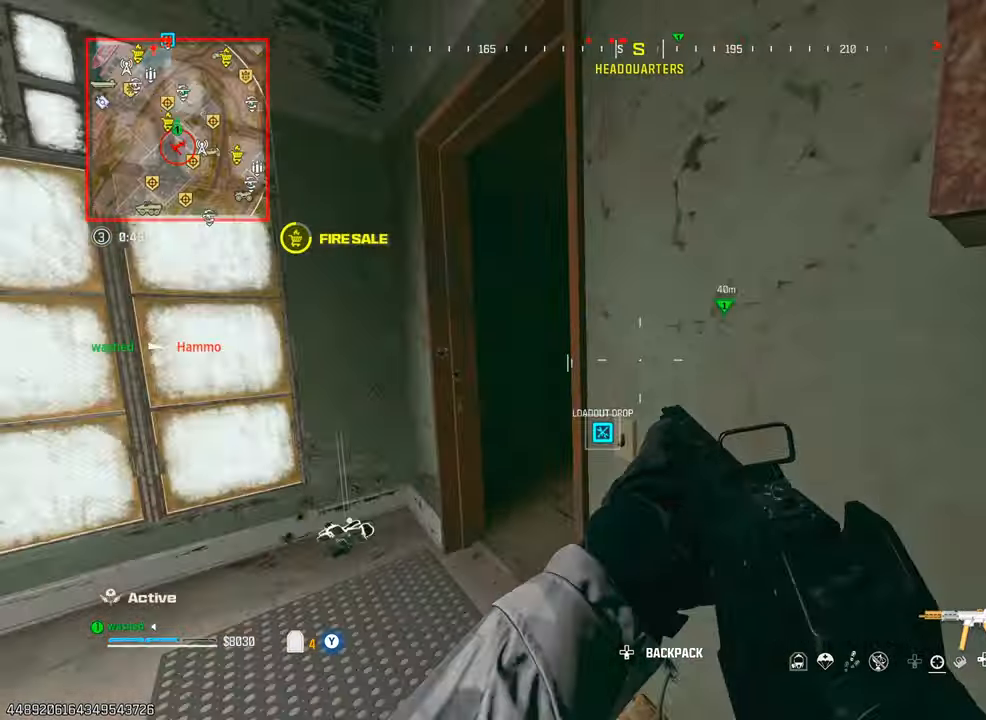
{"buttons": [], "left_stick": "left", "right_stick": "center", "events": [[200, "right_stick", "center"]]}
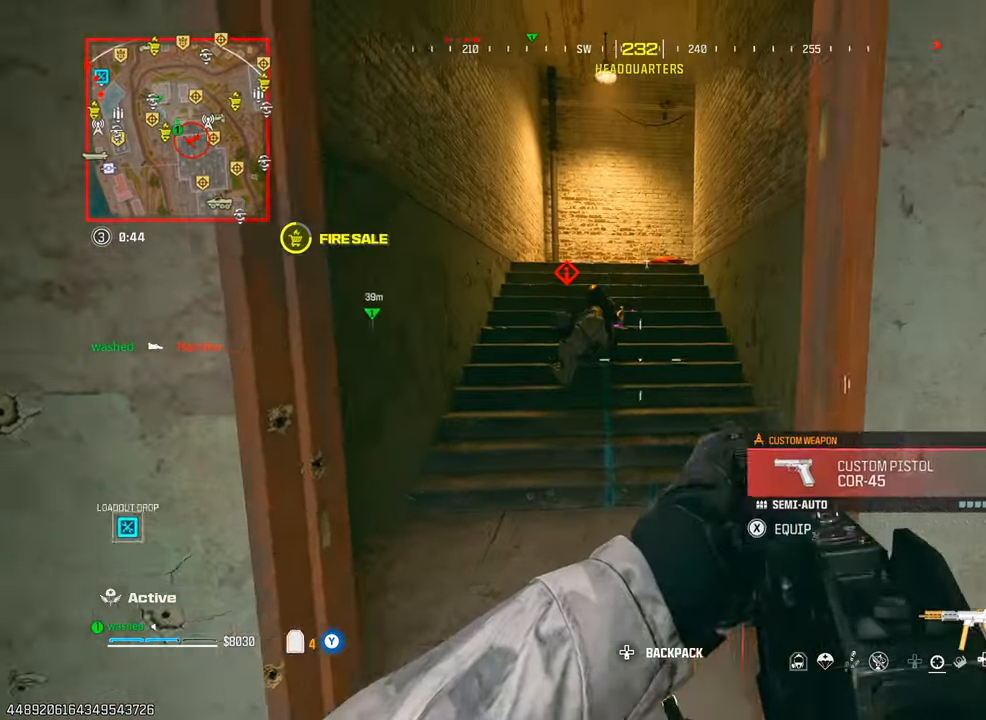
{"buttons": ["R1"], "left_stick": "center", "right_stick": "up-left", "events": [[33, "L1", "down"], [50, "right_stick", "up-left"], [67, "R1", "down"], [183, "right_stick", "left"], [250, "left_stick", "center"], [333, "right_stick", "up-left"], [450, "L1", "up"]]}
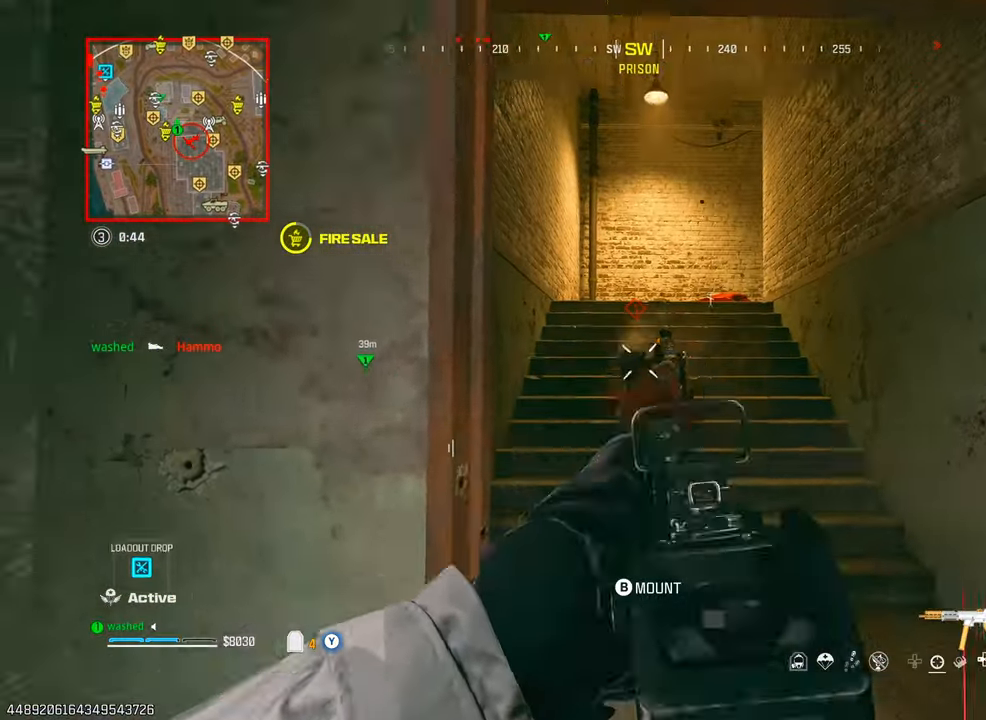
{"buttons": [], "left_stick": "up", "right_stick": "down-right", "events": [[117, "L1", "down"], [267, "L1", "up"], [267, "right_stick", "center"], [283, "left_stick", "right"], [350, "R1", "up"], [400, "right_stick", "down-right"], [483, "left_stick", "up"]]}
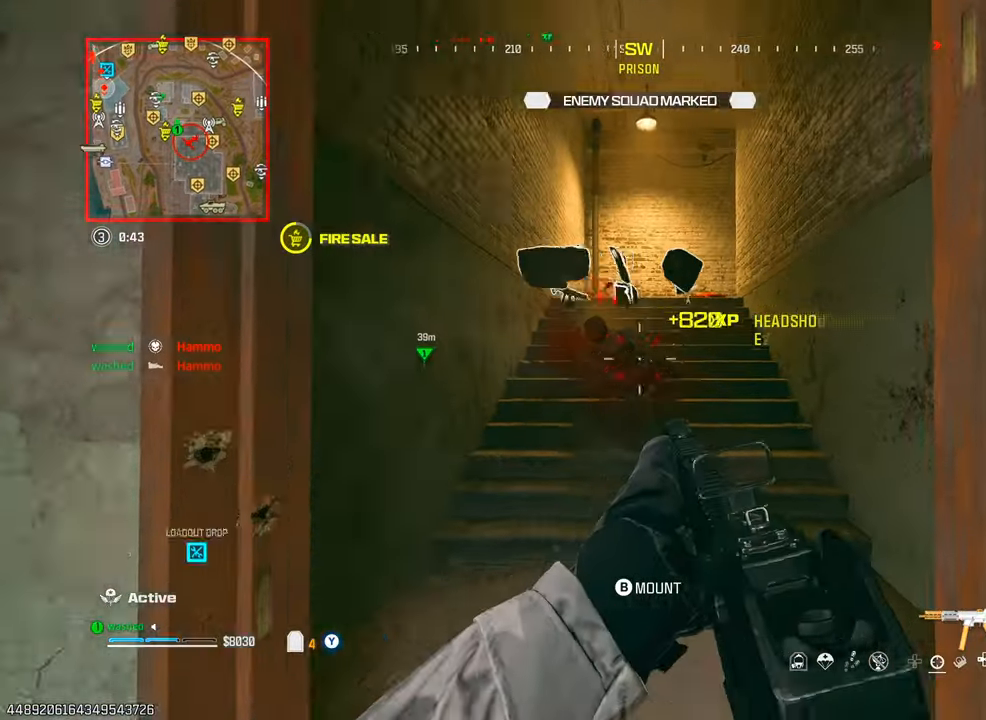
{"buttons": ["SQUARE"], "left_stick": "down-left", "right_stick": "down", "events": [[50, "SQUARE", "down"], [83, "right_stick", "down"], [183, "L2", "down"], [200, "left_stick", "down-left"], [367, "L2", "up"]]}
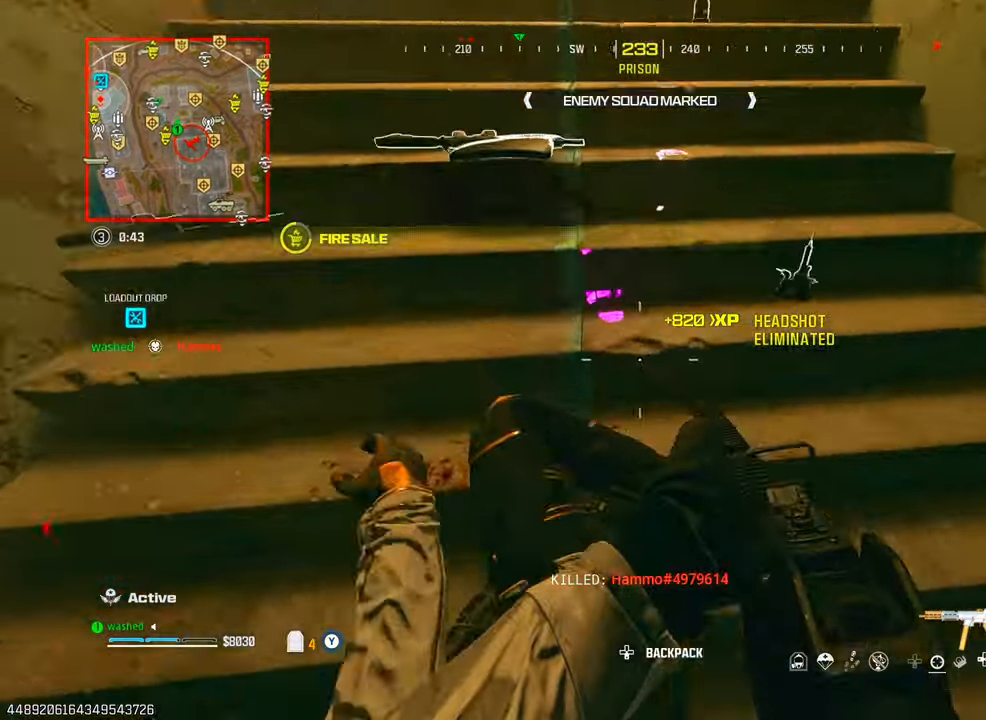
{"buttons": ["SQUARE"], "left_stick": "center", "right_stick": "center", "events": [[17, "right_stick", "center"], [233, "left_stick", "center"], [267, "SQUARE", "up"], [383, "SQUARE", "down"]]}
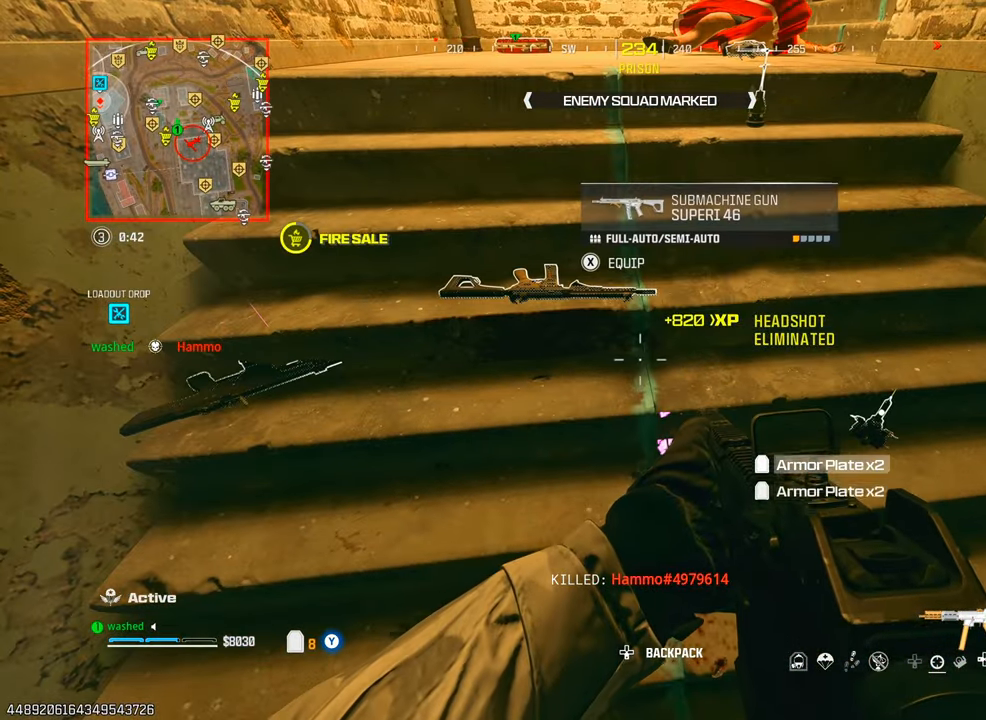
{"buttons": [], "left_stick": "center", "right_stick": "center", "events": [[400, "SQUARE", "up"]]}
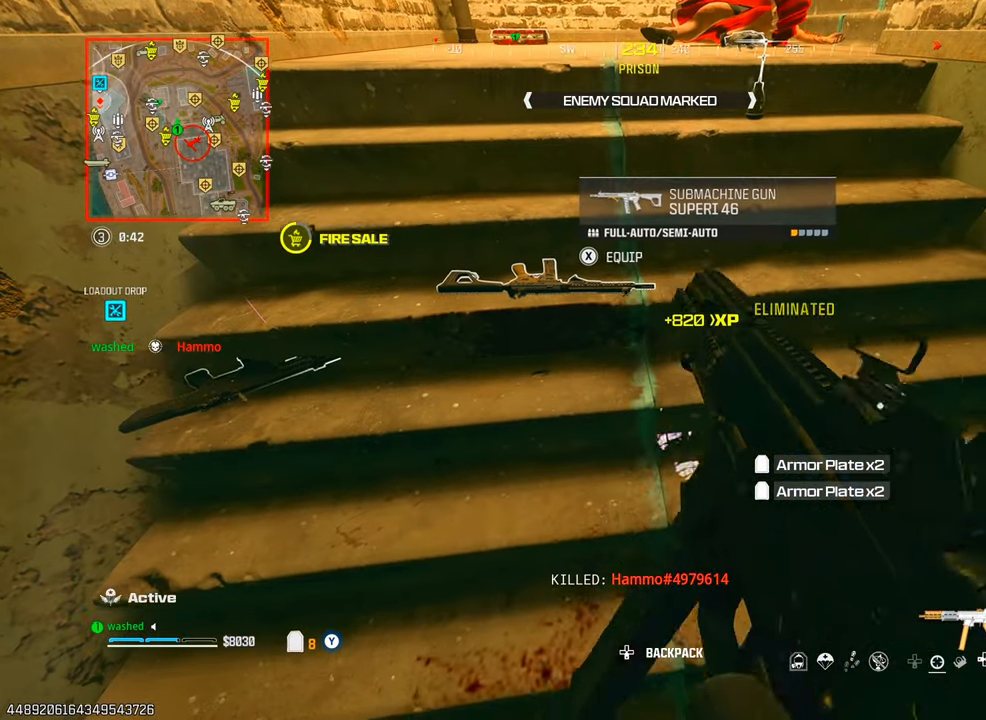
{"buttons": [], "left_stick": "center", "right_stick": "center", "events": []}
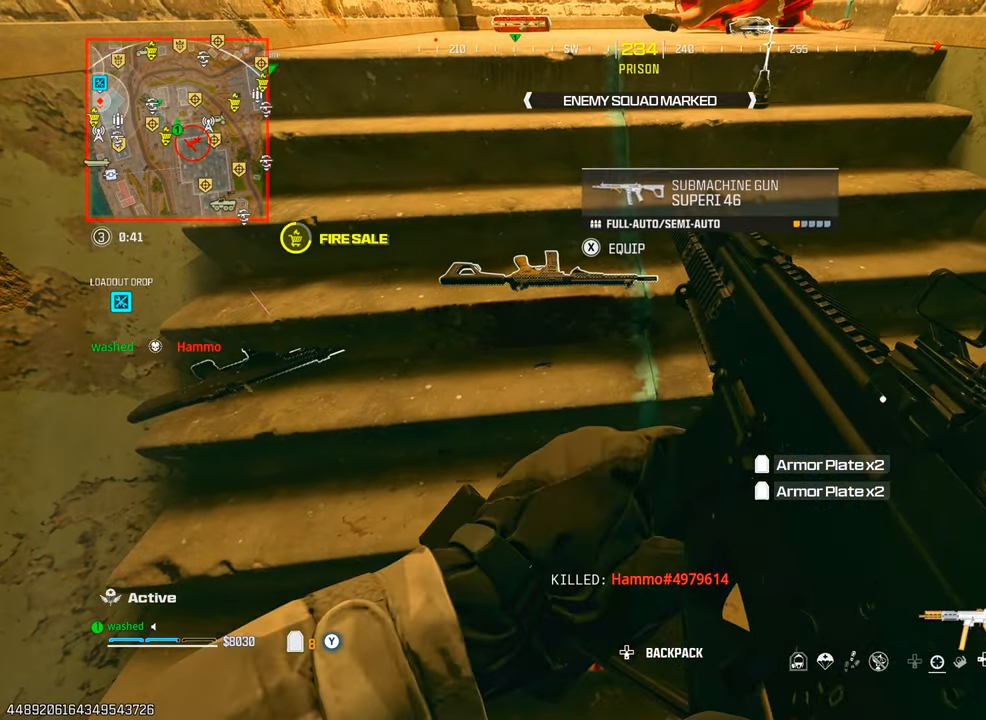
{"buttons": [], "left_stick": "center", "right_stick": "center", "events": []}
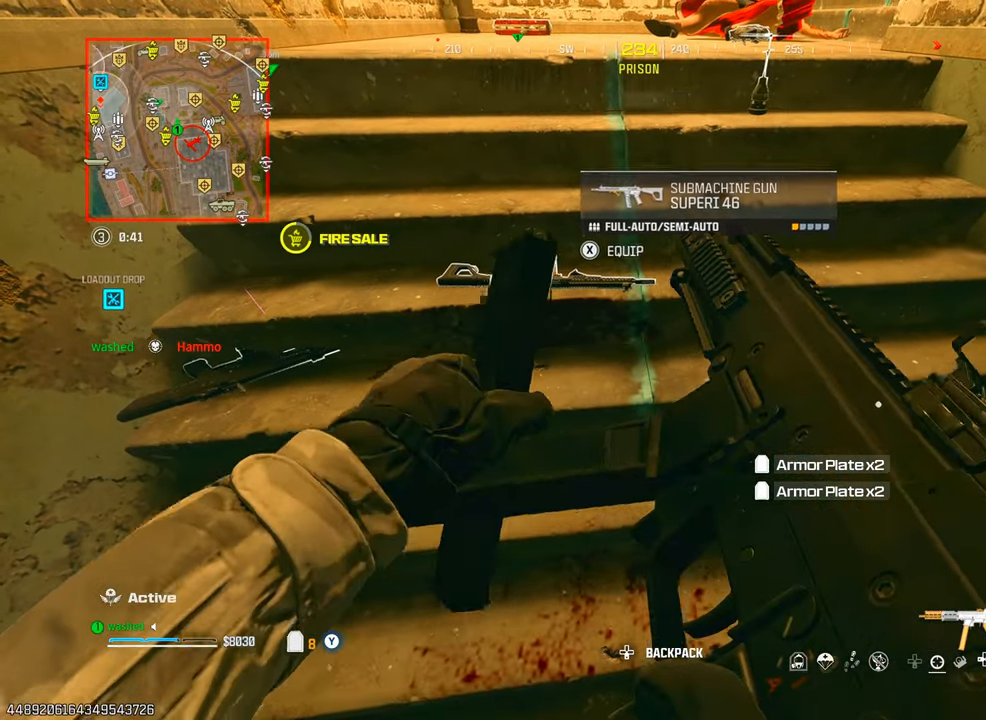
{"buttons": ["TRIANGLE"], "left_stick": "center", "right_stick": "center", "events": [[433, "TRIANGLE", "down"]]}
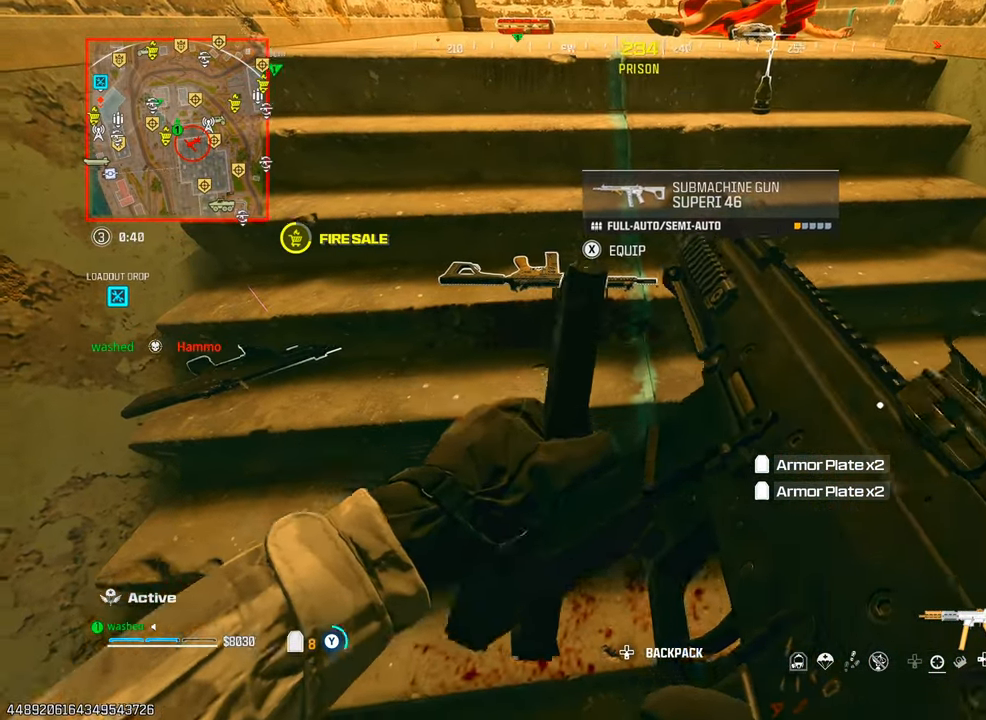
{"buttons": [], "left_stick": "center", "right_stick": "center", "events": [[50, "TRIANGLE", "up"], [400, "SQUARE", "down"], [483, "SQUARE", "up"]]}
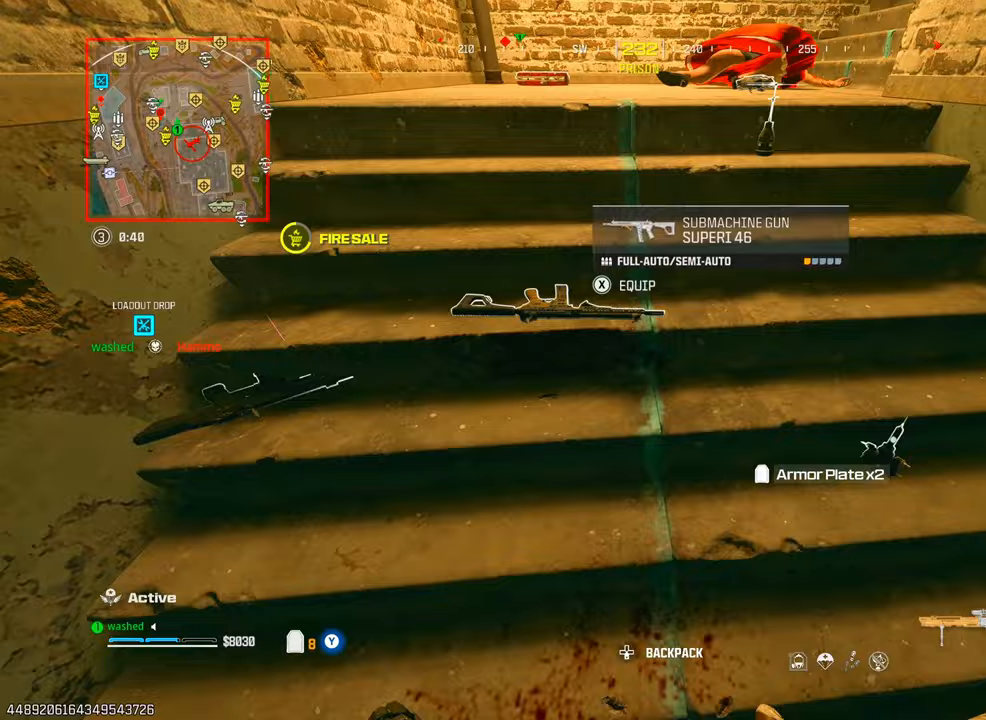
{"buttons": [], "left_stick": "up-left", "right_stick": "center", "events": [[217, "right_stick", "up"], [283, "left_stick", "left"], [433, "TRIANGLE", "down"], [450, "TRIANGLE", "up"], [450, "left_stick", "up-left"], [450, "right_stick", "center"]]}
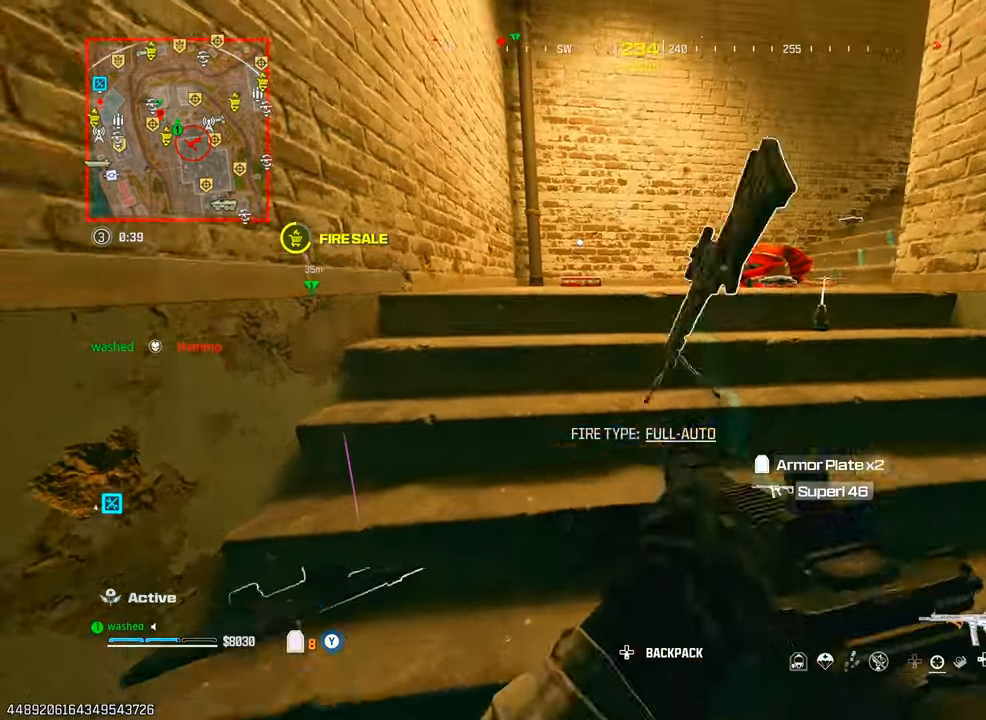
{"buttons": [], "left_stick": "left", "right_stick": "center", "events": [[33, "TRIANGLE", "down"], [100, "TRIANGLE", "up"], [100, "right_stick", "right"], [200, "left_stick", "left"], [200, "right_stick", "center"]]}
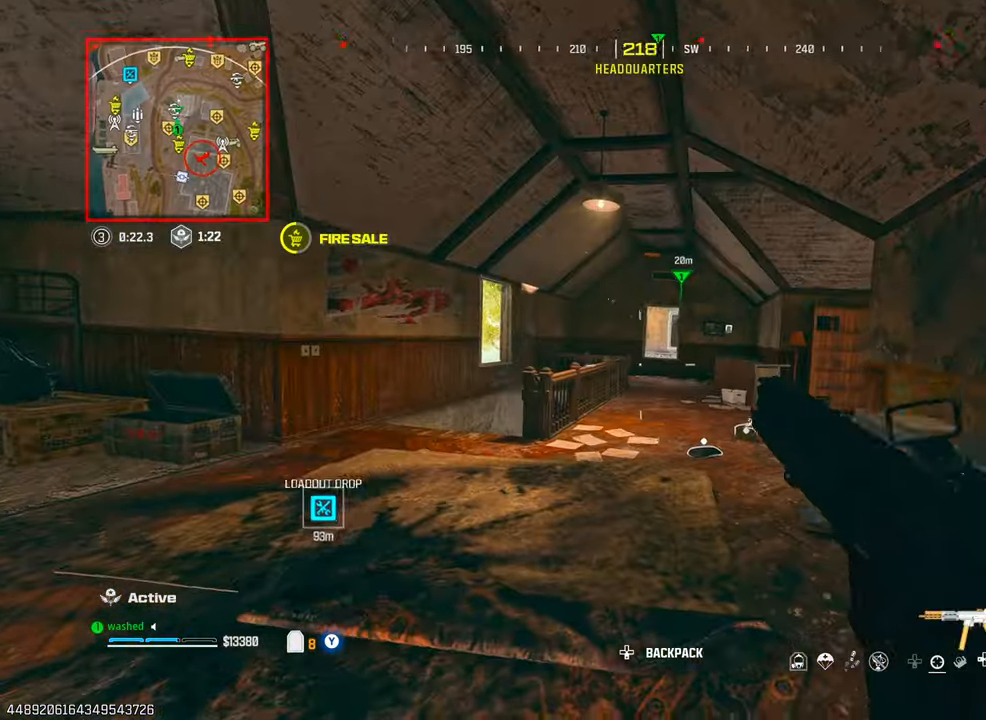
{"buttons": [], "left_stick": "left", "right_stick": "center", "events": [[100, "left_stick", "up-left"], [300, "right_stick", "down"], [350, "left_stick", "left"], [433, "right_stick", "center"]]}
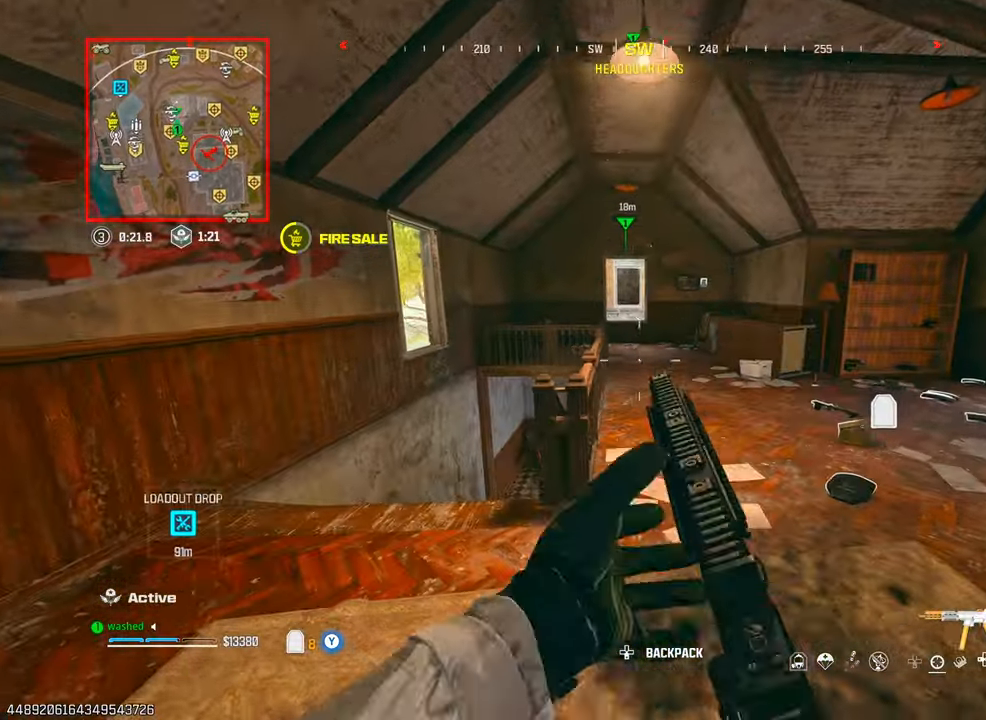
{"buttons": [], "left_stick": "down-left", "right_stick": "center", "events": [[17, "left_stick", "up-left"], [167, "left_stick", "down-left"]]}
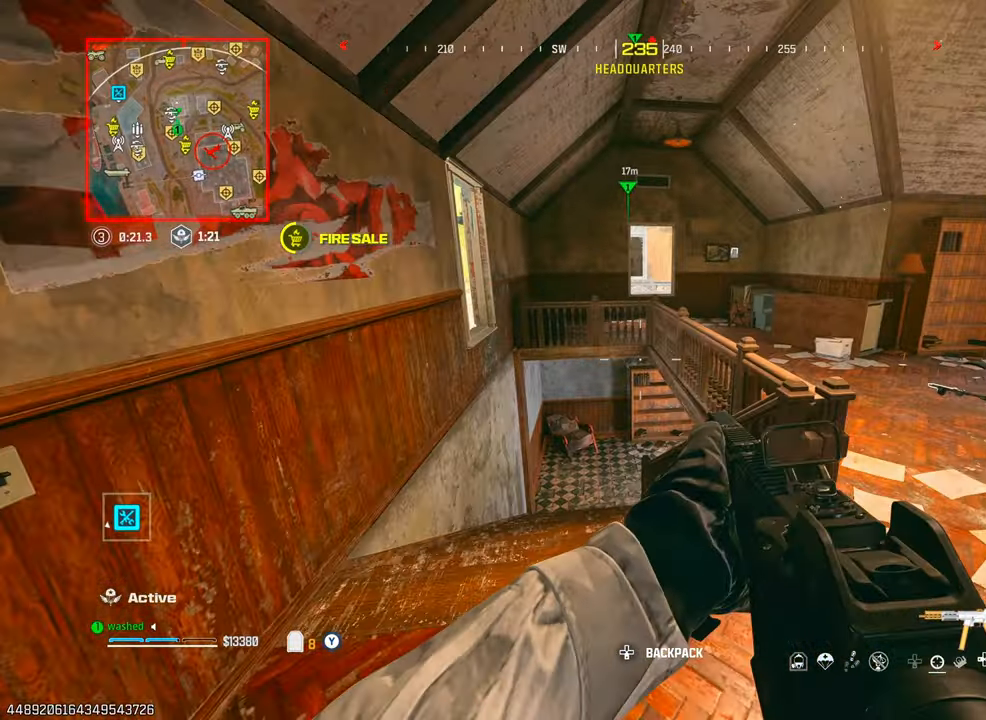
{"buttons": [], "left_stick": "up", "right_stick": "center", "events": [[267, "left_stick", "right"], [283, "right_stick", "right"], [417, "left_stick", "up"], [483, "right_stick", "center"]]}
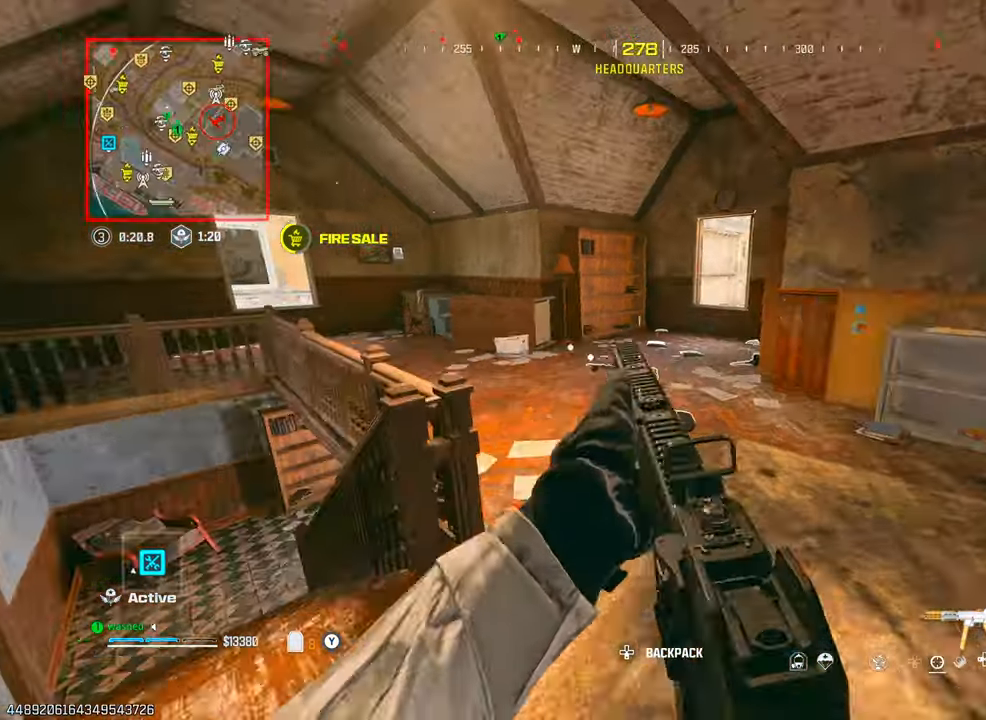
{"buttons": [], "left_stick": "right", "right_stick": "center", "events": [[167, "right_stick", "left"], [200, "TRIANGLE", "down"], [233, "left_stick", "down-left"], [250, "TRIANGLE", "up"], [317, "TRIANGLE", "down"], [383, "TRIANGLE", "up"], [383, "right_stick", "center"], [433, "left_stick", "up-right"], [483, "left_stick", "right"]]}
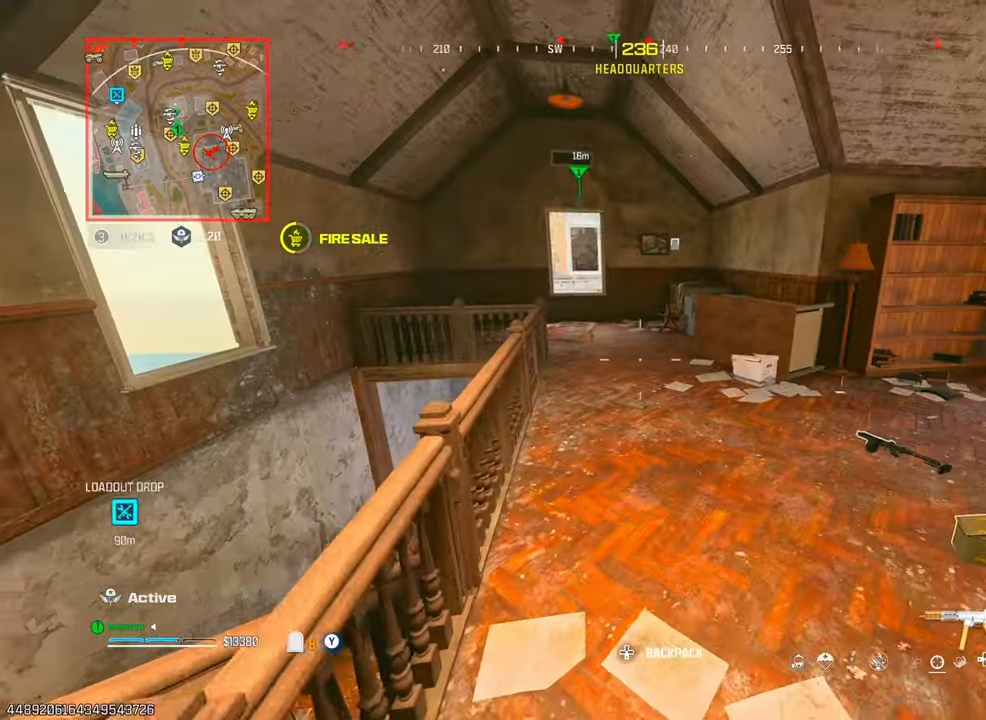
{"buttons": ["TRIANGLE"], "left_stick": "up-right", "right_stick": "up-right", "events": [[133, "TRIANGLE", "down"], [150, "left_stick", "left"], [167, "TRIANGLE", "up"], [267, "TRIANGLE", "down"], [317, "TRIANGLE", "up"], [333, "left_stick", "center"], [417, "left_stick", "up-right"], [417, "right_stick", "right"], [483, "right_stick", "up-right"], [500, "TRIANGLE", "down"]]}